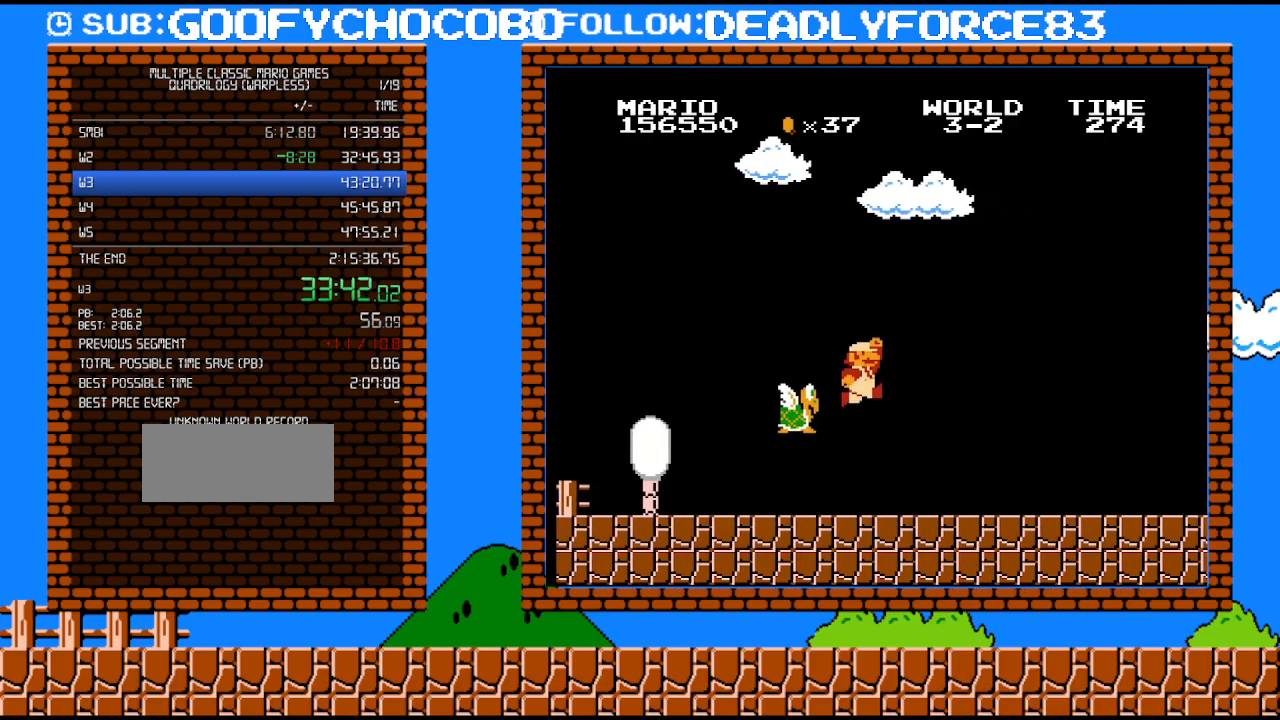
Gameplay with a controller (Nintendo layout); each line is a JSON object with the inputs held at the frame after it. "events" lists button and stick changes between this image and that frame as [ms after this image, input, new state], when the widget could be followed in between. Not read: L3 R3.
{"buttons": ["B", "DPAD_RIGHT"], "events": [[17, "A", "up"]]}
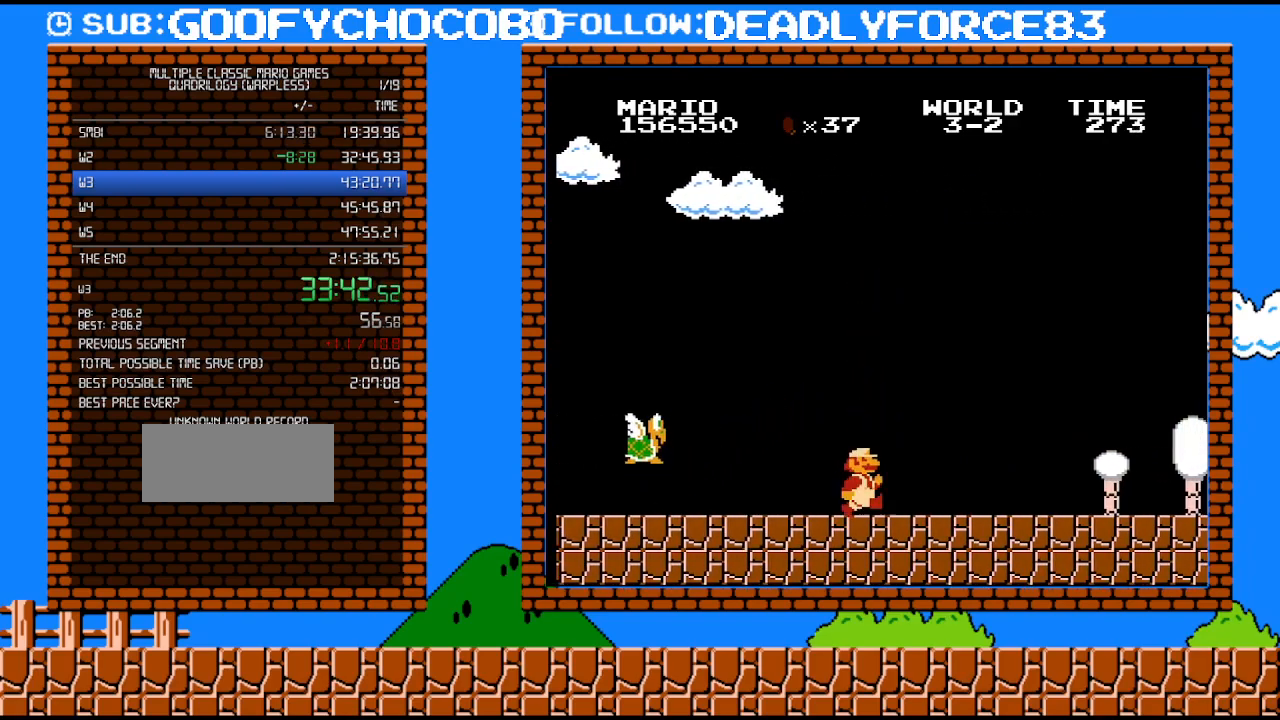
{"buttons": ["B", "DPAD_RIGHT"], "events": []}
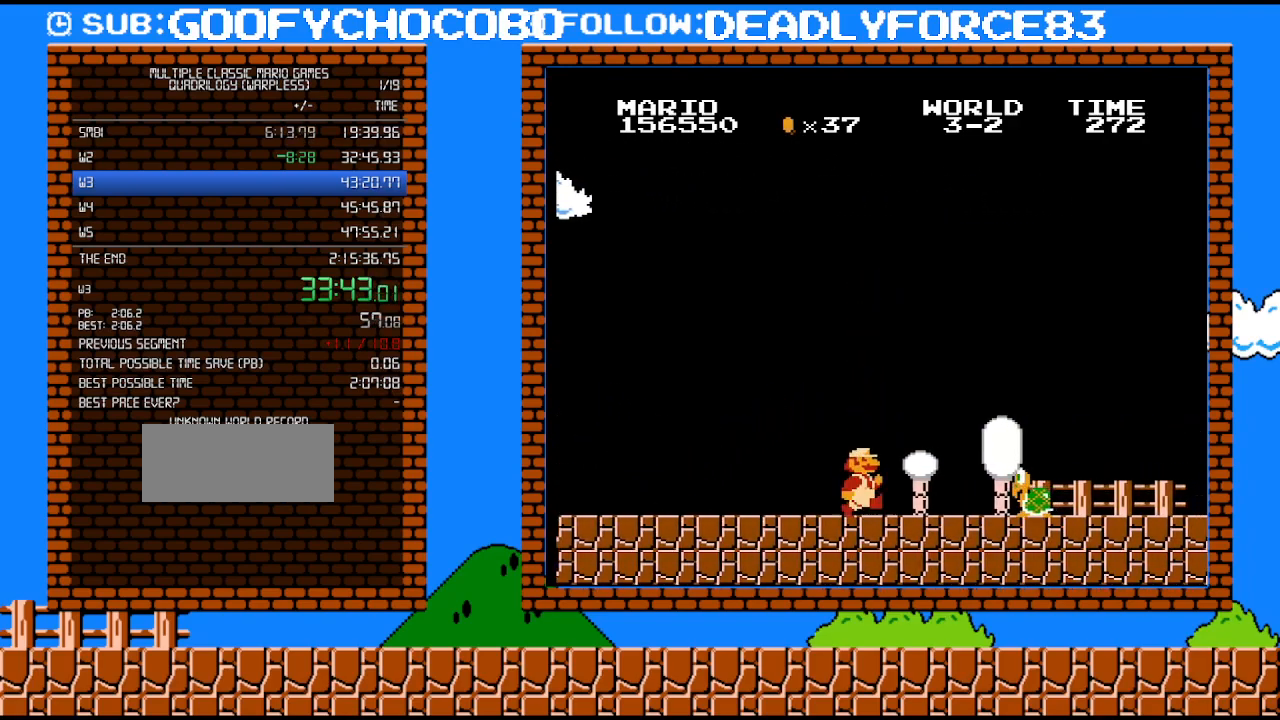
{"buttons": ["A", "B", "DPAD_RIGHT"], "events": [[233, "A", "down"]]}
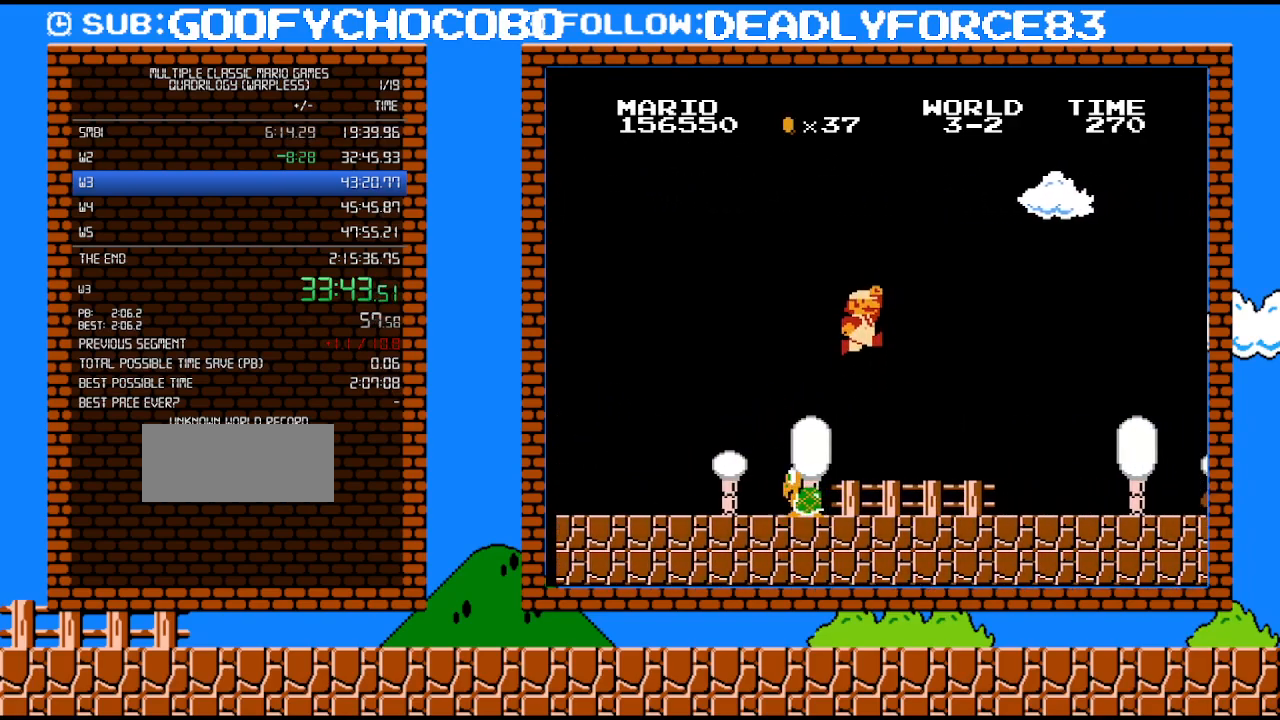
{"buttons": ["B", "DPAD_RIGHT"], "events": [[117, "A", "up"]]}
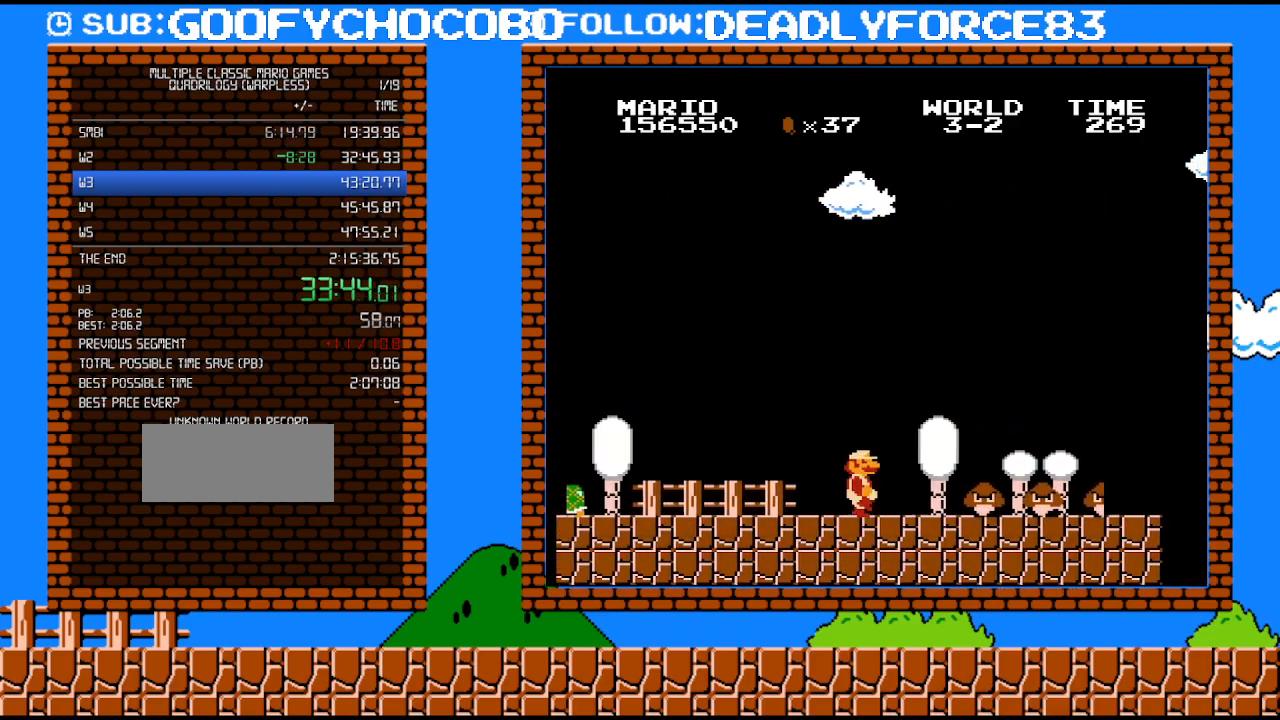
{"buttons": ["A", "B", "DPAD_RIGHT"], "events": [[233, "A", "down"]]}
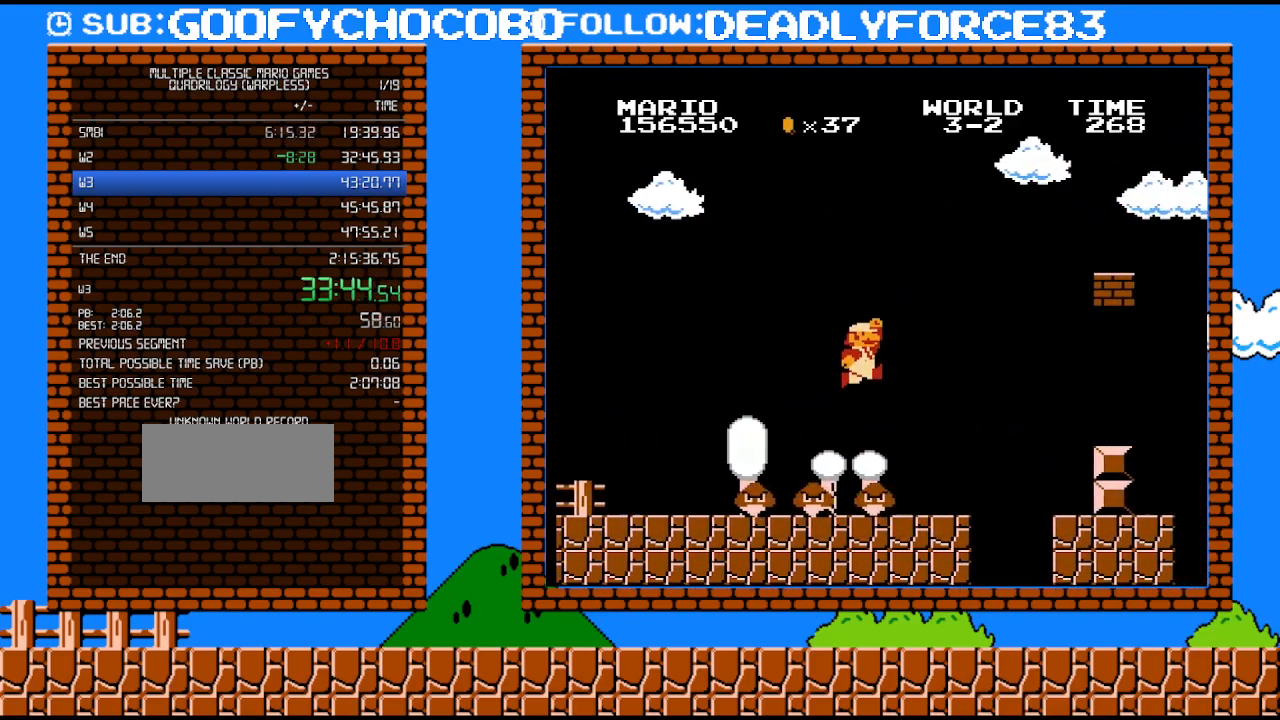
{"buttons": ["B"], "events": [[50, "A", "up"], [150, "DPAD_UP", "down"], [200, "DPAD_RIGHT", "up"], [250, "DPAD_UP", "up"]]}
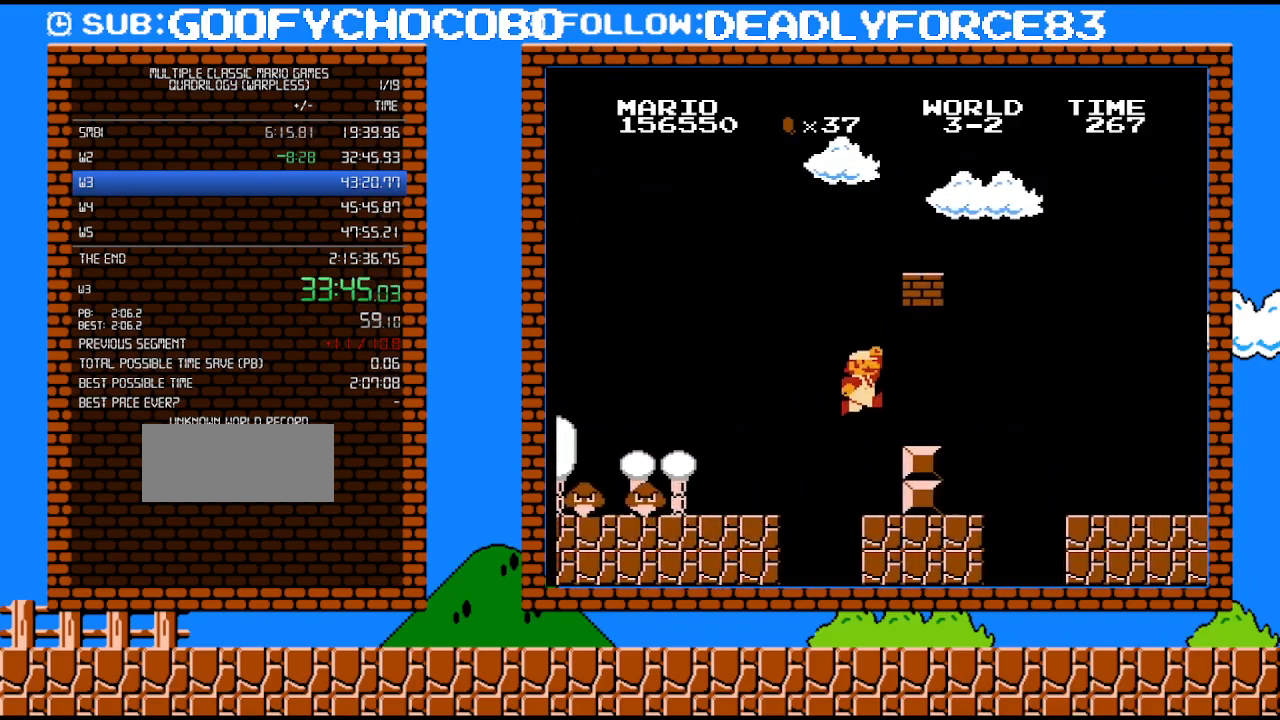
{"buttons": ["A", "B", "DPAD_RIGHT"], "events": [[17, "A", "down"], [83, "DPAD_RIGHT", "down"], [150, "A", "up"], [217, "DPAD_RIGHT", "up"], [400, "A", "down"], [400, "DPAD_RIGHT", "down"]]}
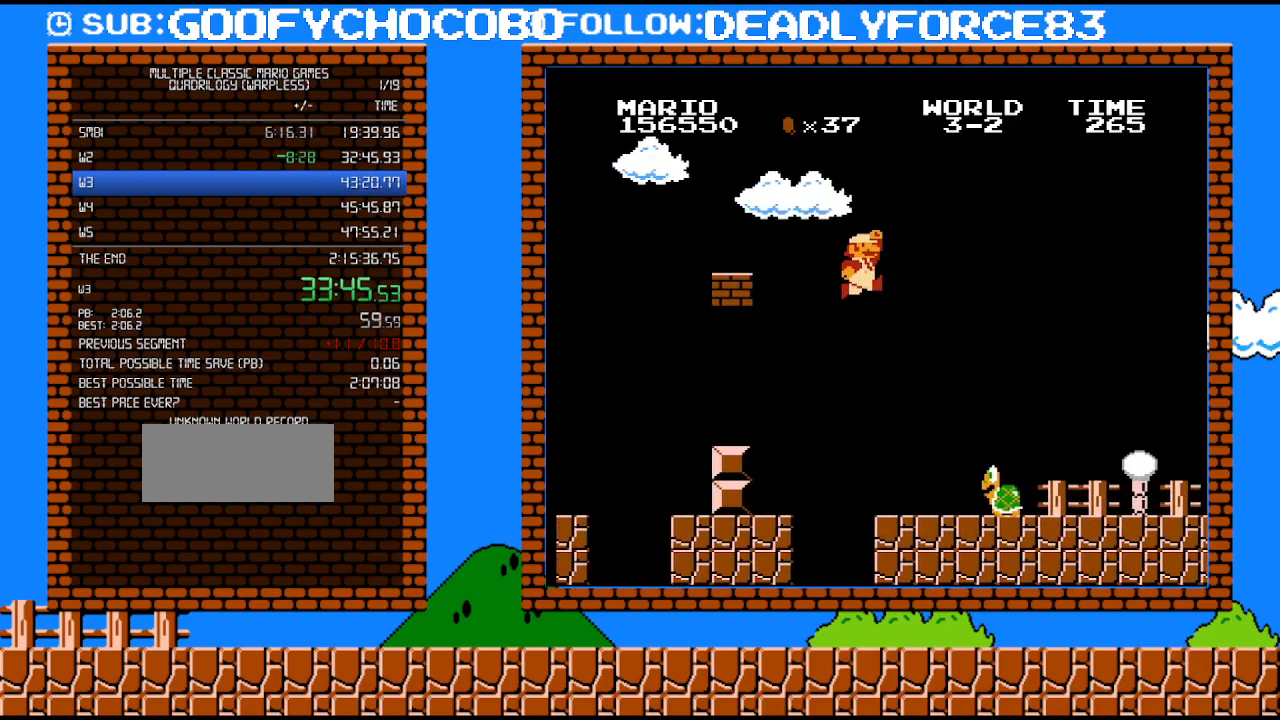
{"buttons": ["B", "DPAD_RIGHT"], "events": [[217, "A", "up"]]}
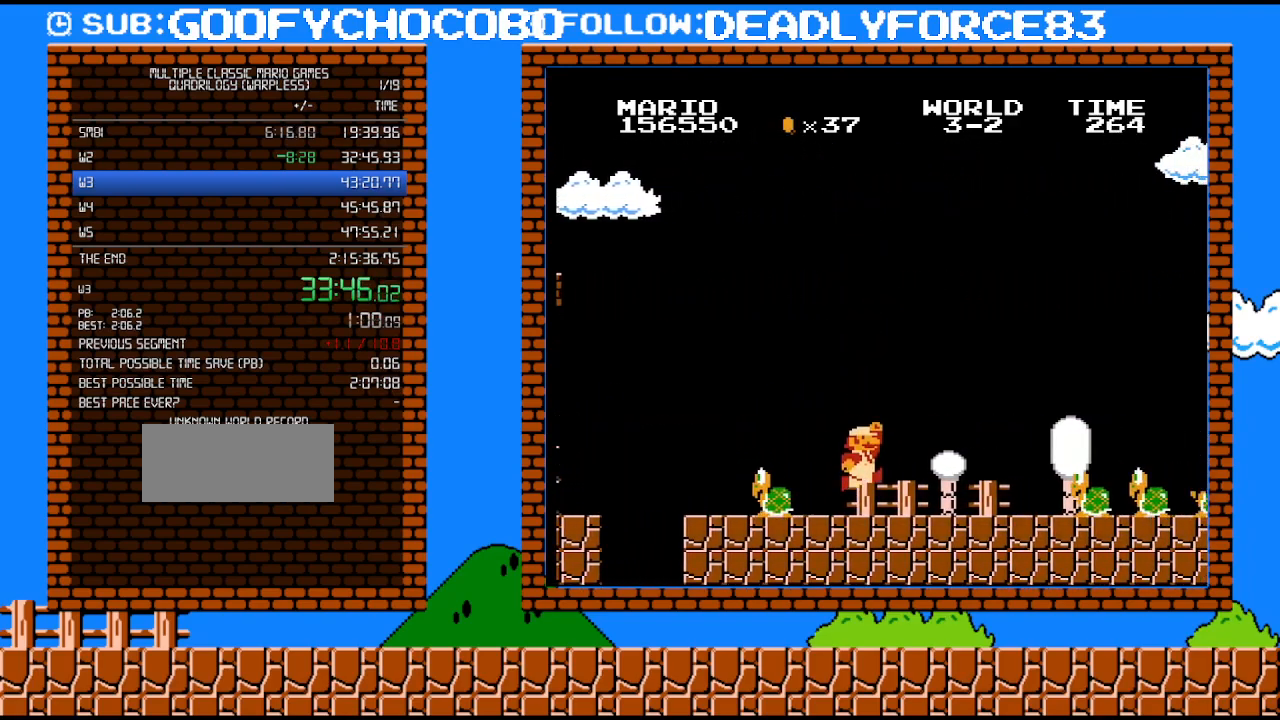
{"buttons": ["A", "B", "DPAD_RIGHT"], "events": [[333, "A", "down"]]}
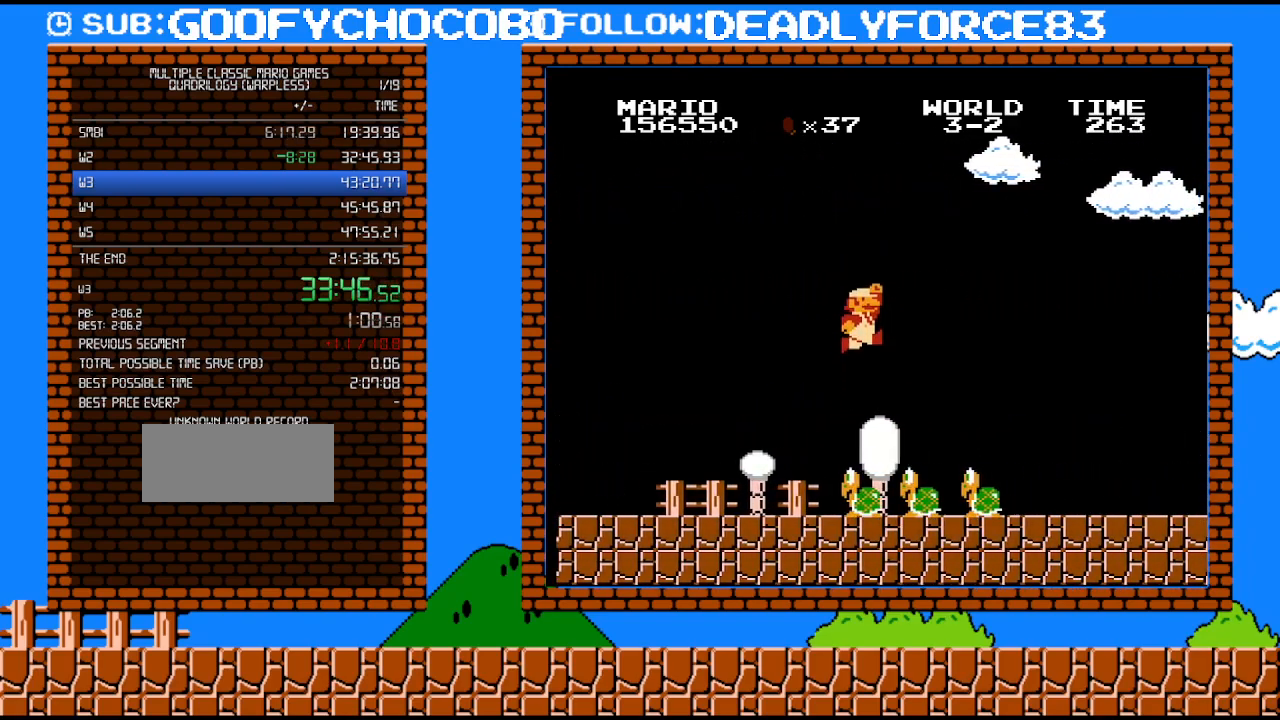
{"buttons": ["B", "DPAD_RIGHT"], "events": [[250, "A", "up"]]}
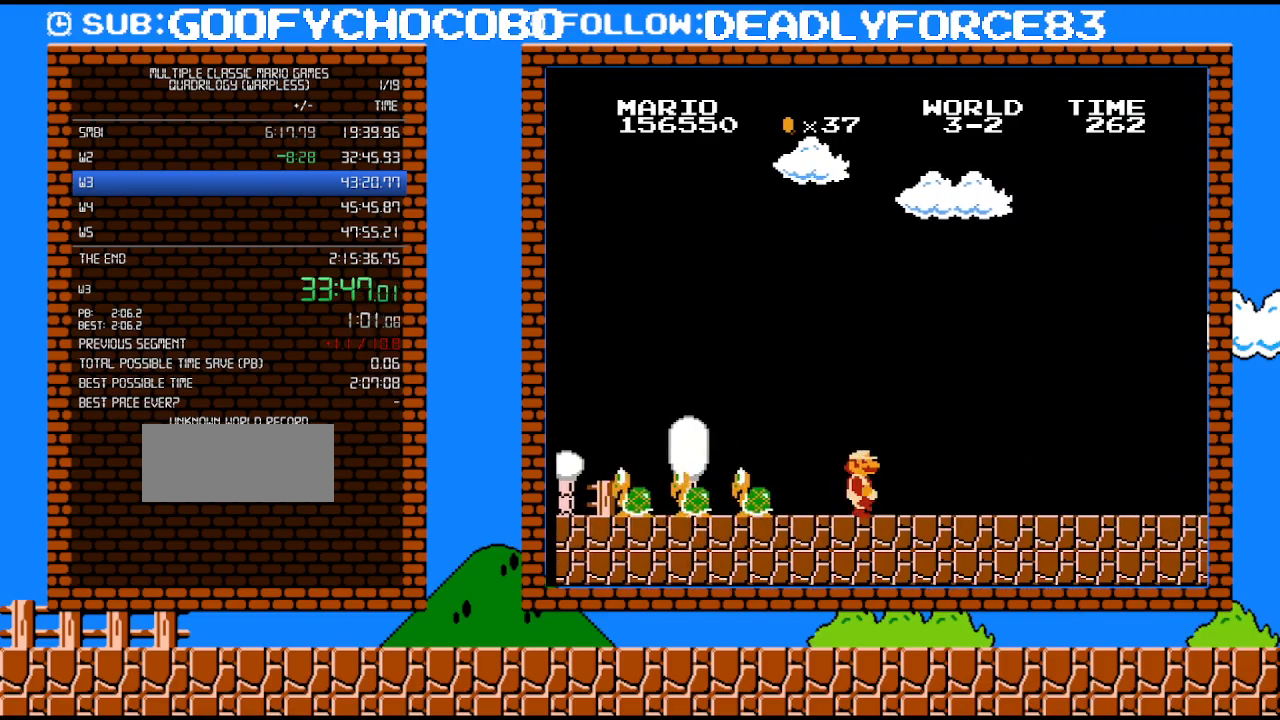
{"buttons": ["A", "B", "DPAD_RIGHT"], "events": [[267, "A", "down"]]}
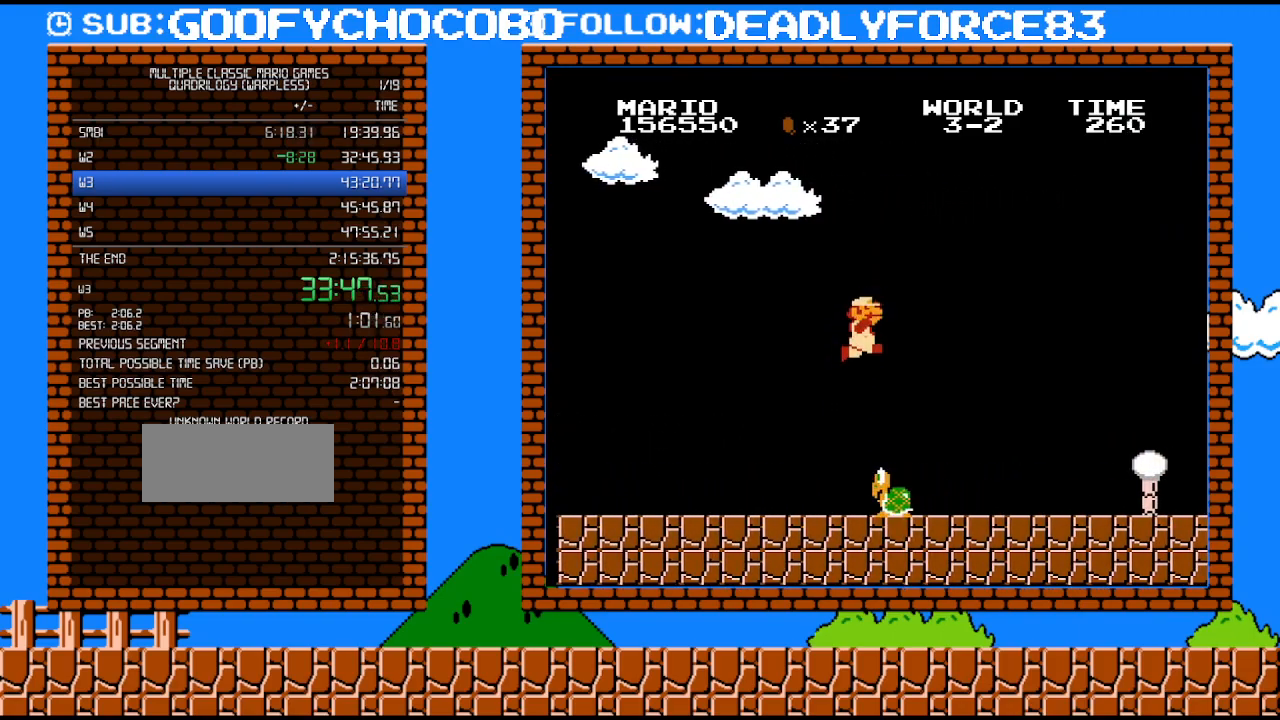
{"buttons": ["B", "DPAD_RIGHT"], "events": [[117, "A", "up"], [150, "B", "up"], [200, "B", "down"], [267, "B", "up"], [333, "B", "down"]]}
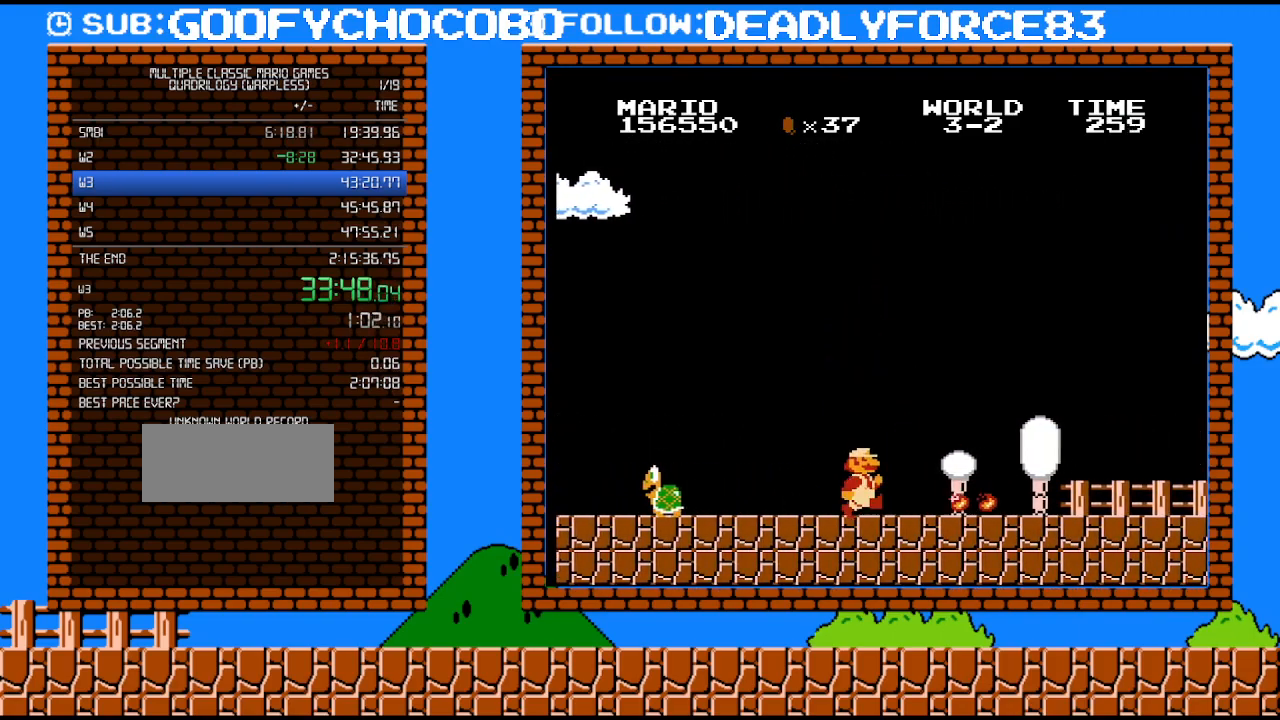
{"buttons": ["B", "DPAD_RIGHT"], "events": []}
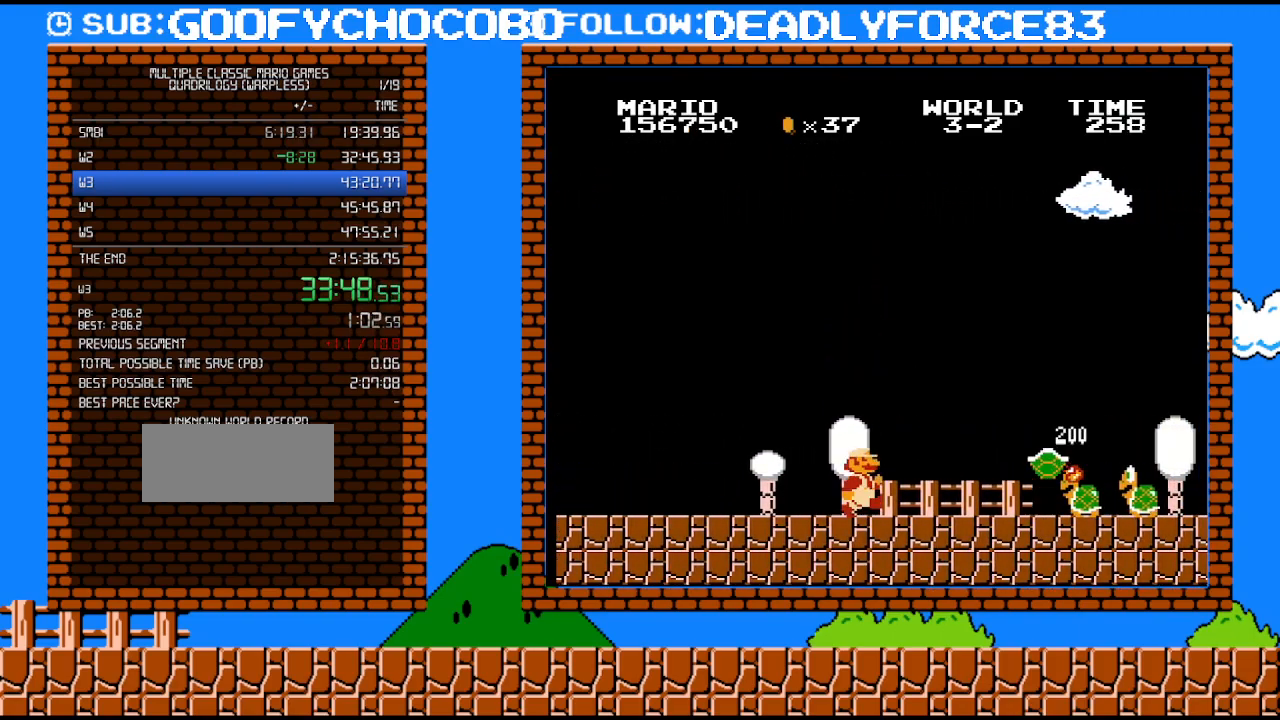
{"buttons": ["A", "B", "DPAD_RIGHT"], "events": [[400, "A", "down"]]}
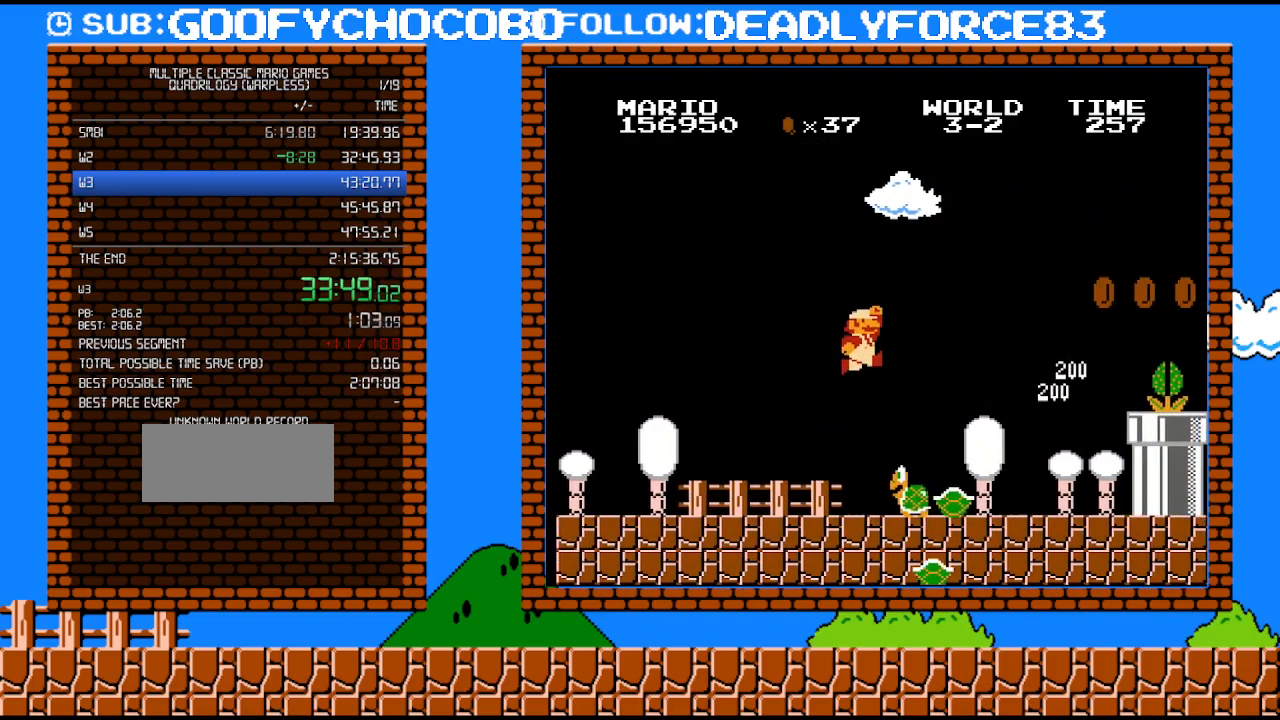
{"buttons": ["B", "DPAD_RIGHT"], "events": [[183, "A", "up"]]}
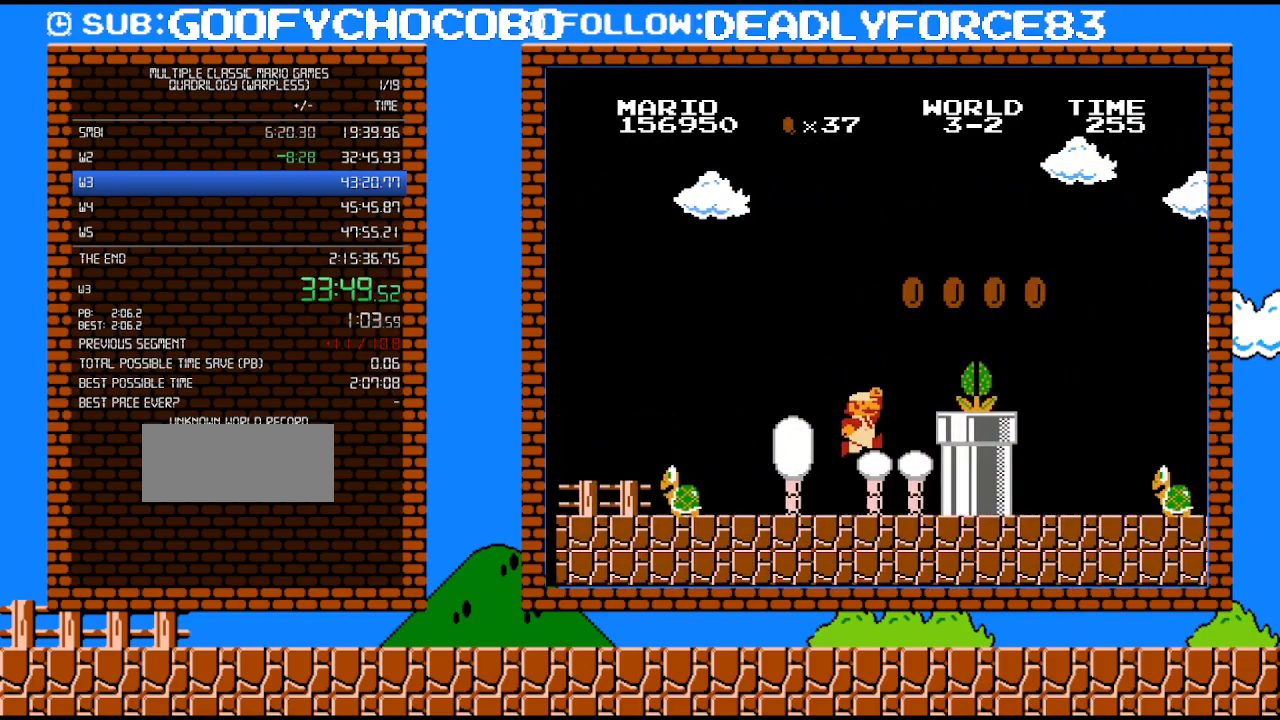
{"buttons": ["A", "B", "DPAD_RIGHT"], "events": [[150, "A", "down"], [150, "B", "up"], [267, "A", "up"], [267, "B", "down"], [483, "A", "down"]]}
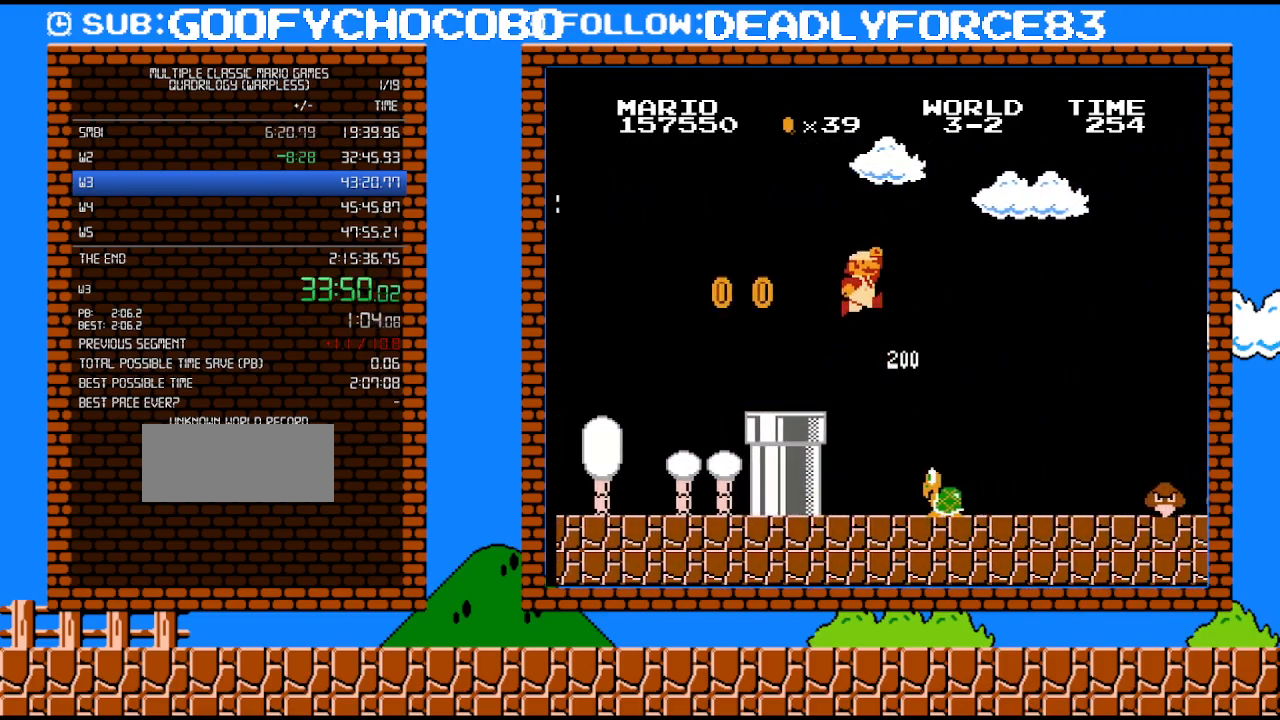
{"buttons": ["B", "DPAD_RIGHT"], "events": [[117, "A", "up"]]}
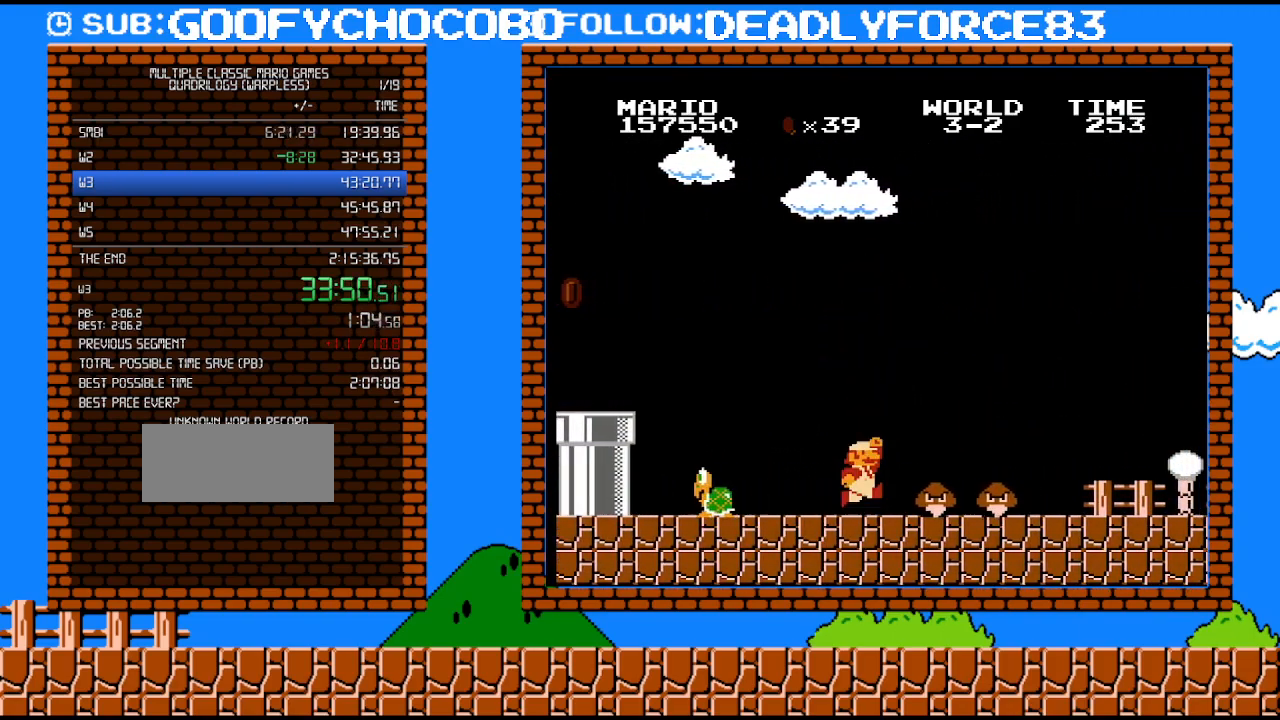
{"buttons": ["B", "DPAD_RIGHT"], "events": [[217, "A", "down"], [367, "A", "up"]]}
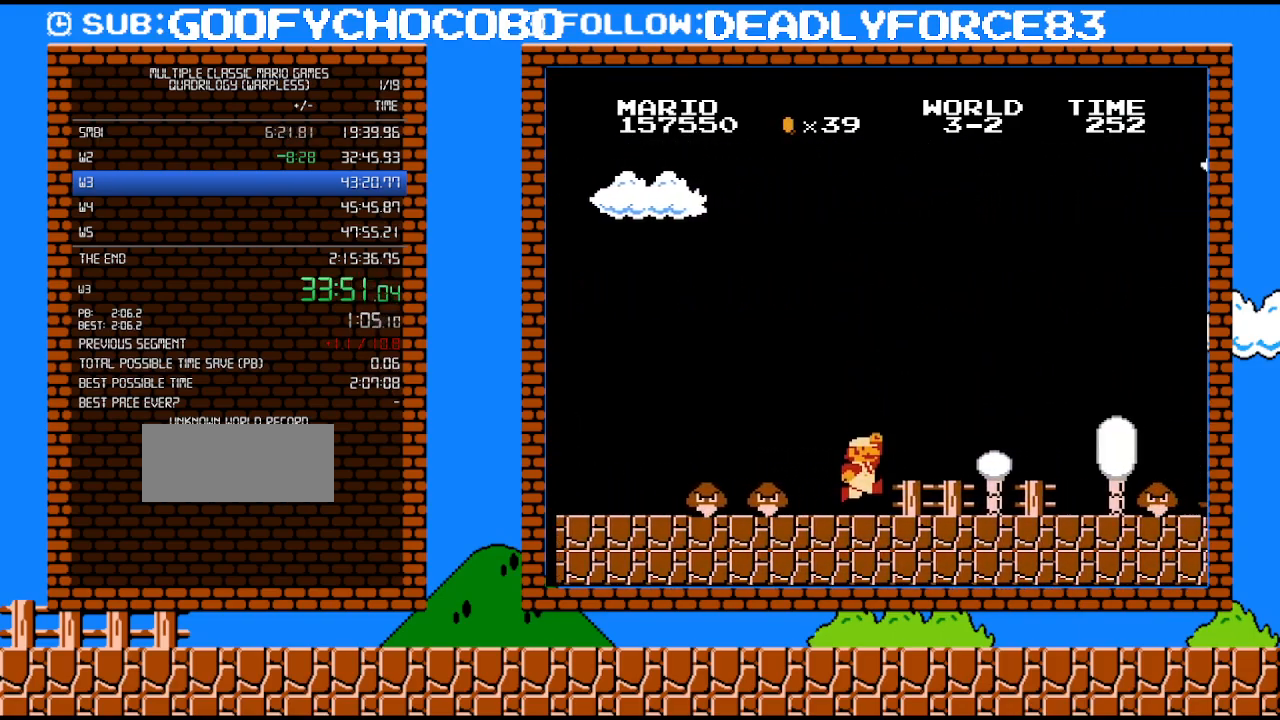
{"buttons": ["B", "DPAD_RIGHT"], "events": []}
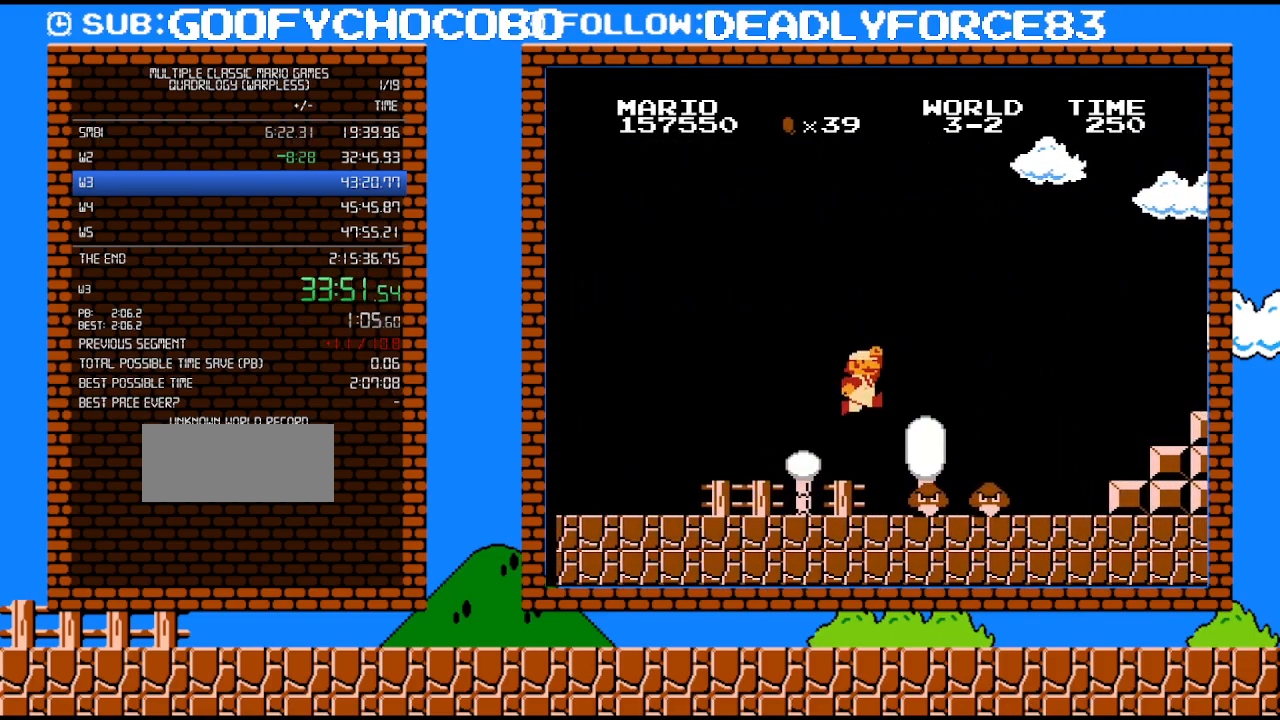
{"buttons": ["B", "DPAD_RIGHT"], "events": [[33, "A", "down"], [267, "A", "up"]]}
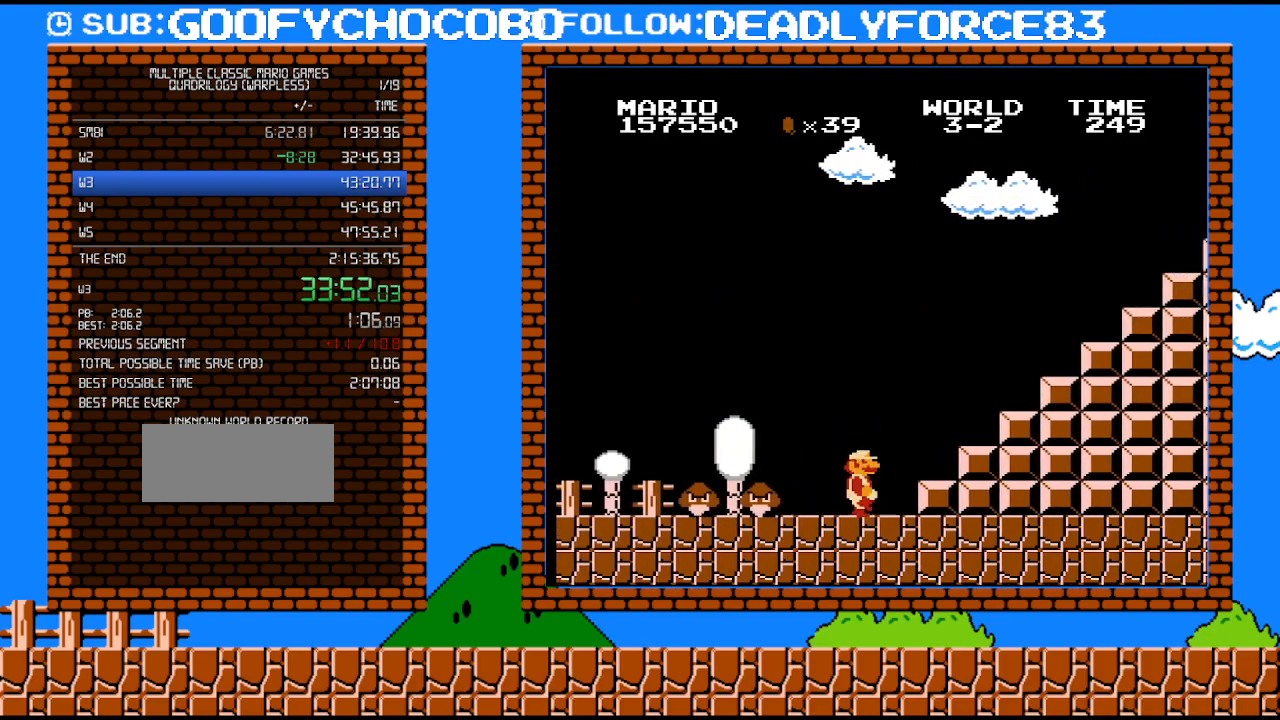
{"buttons": ["A", "B", "DPAD_RIGHT"], "events": [[233, "A", "down"]]}
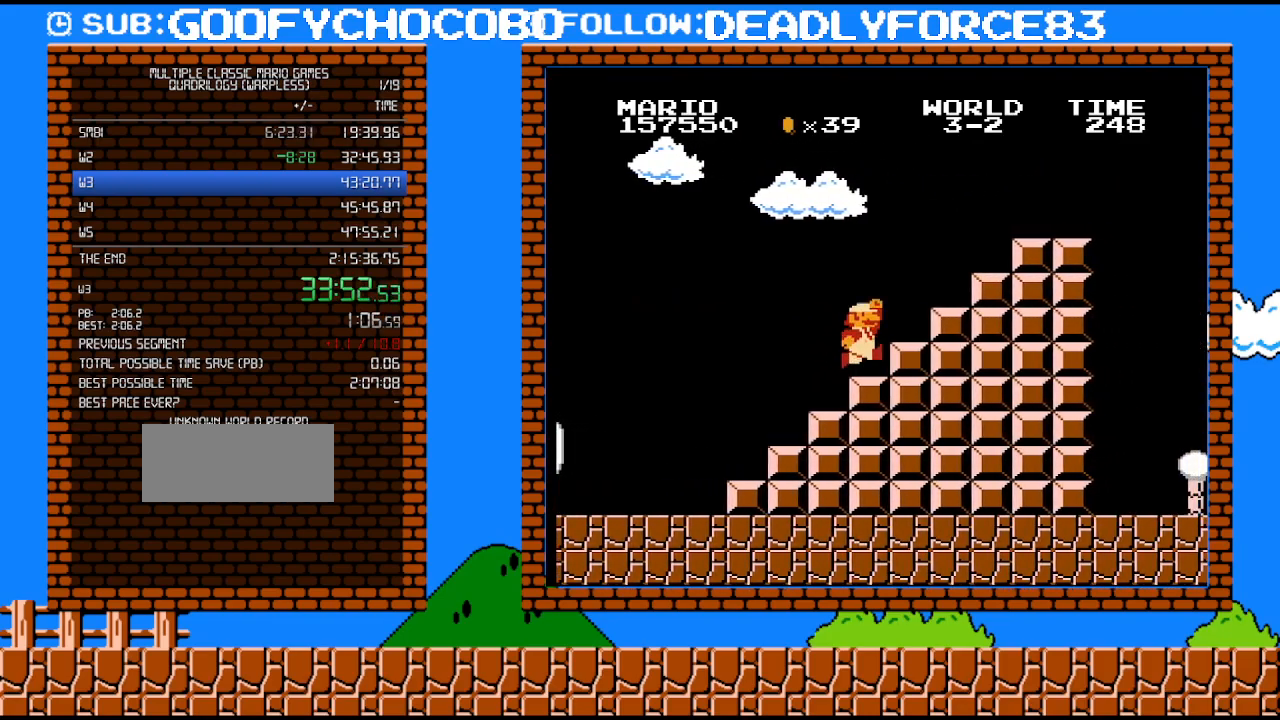
{"buttons": ["A", "B", "DPAD_RIGHT"], "events": [[17, "A", "up"], [217, "A", "down"]]}
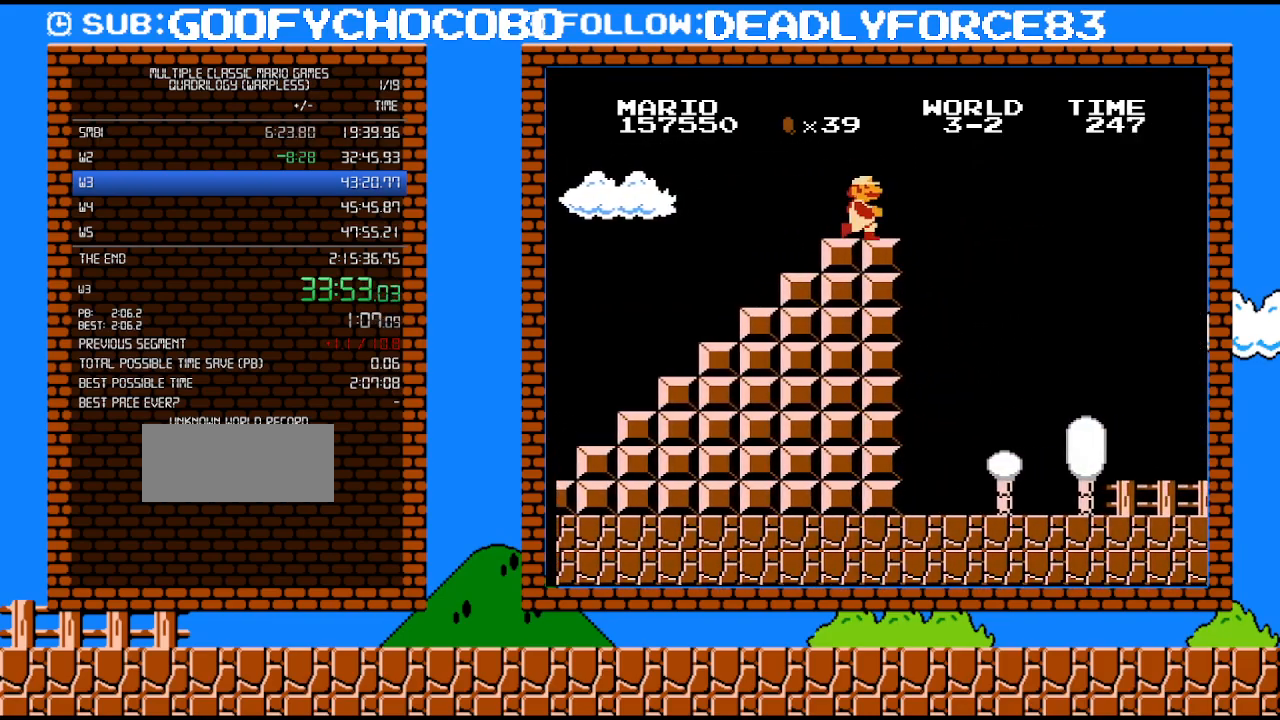
{"buttons": ["A", "B", "DPAD_RIGHT"], "events": [[33, "A", "up"], [333, "A", "down"]]}
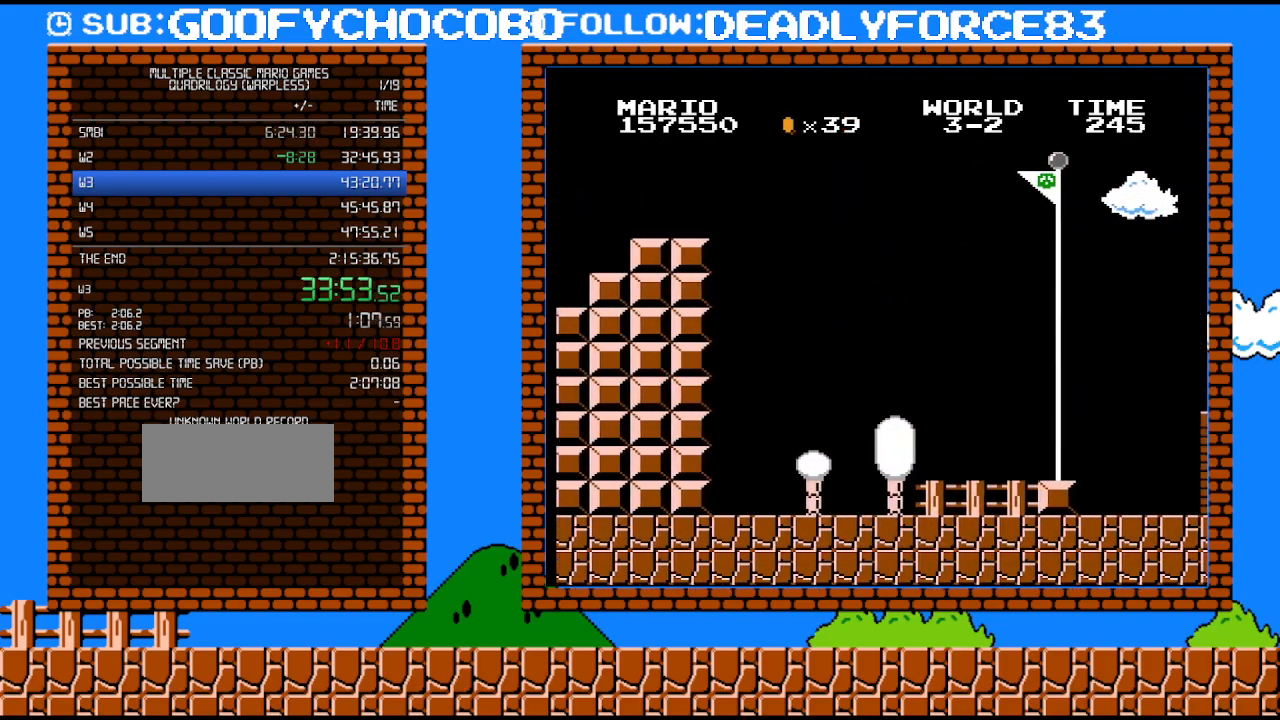
{"buttons": ["B", "DPAD_RIGHT"], "events": [[483, "A", "up"]]}
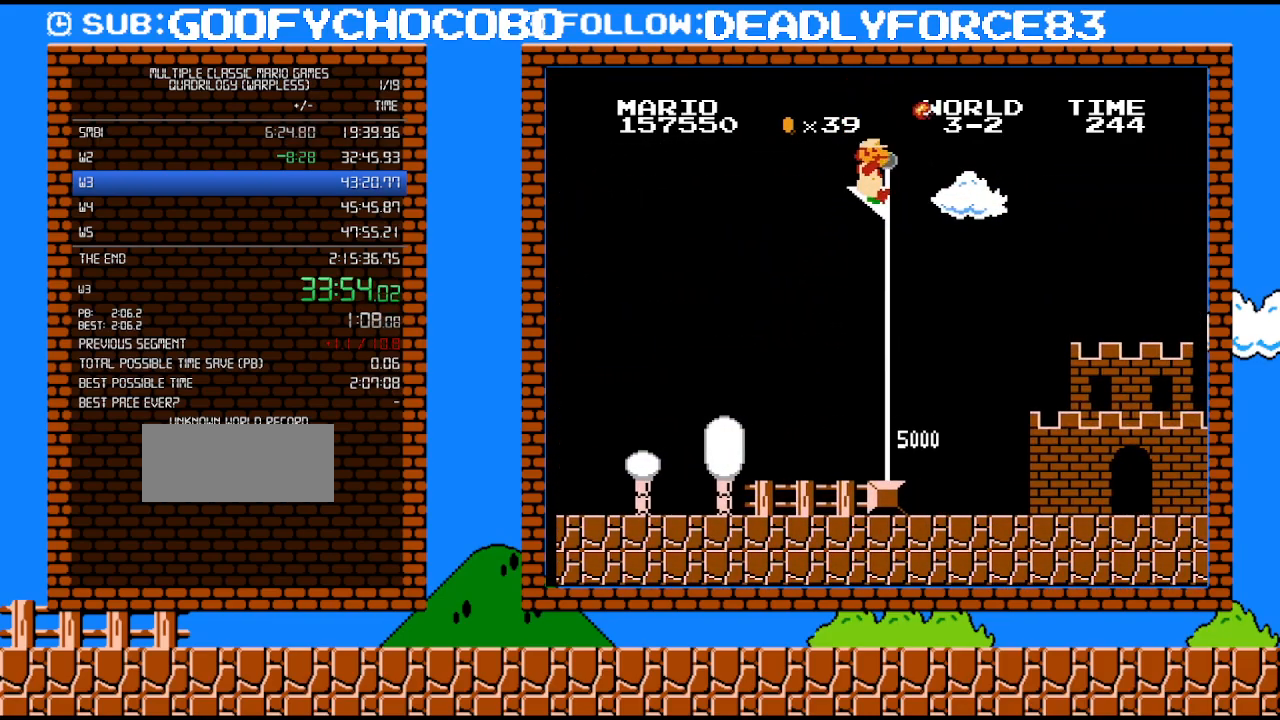
{"buttons": [], "events": [[17, "B", "up"], [50, "B", "down"], [267, "DPAD_RIGHT", "up"], [433, "B", "up"]]}